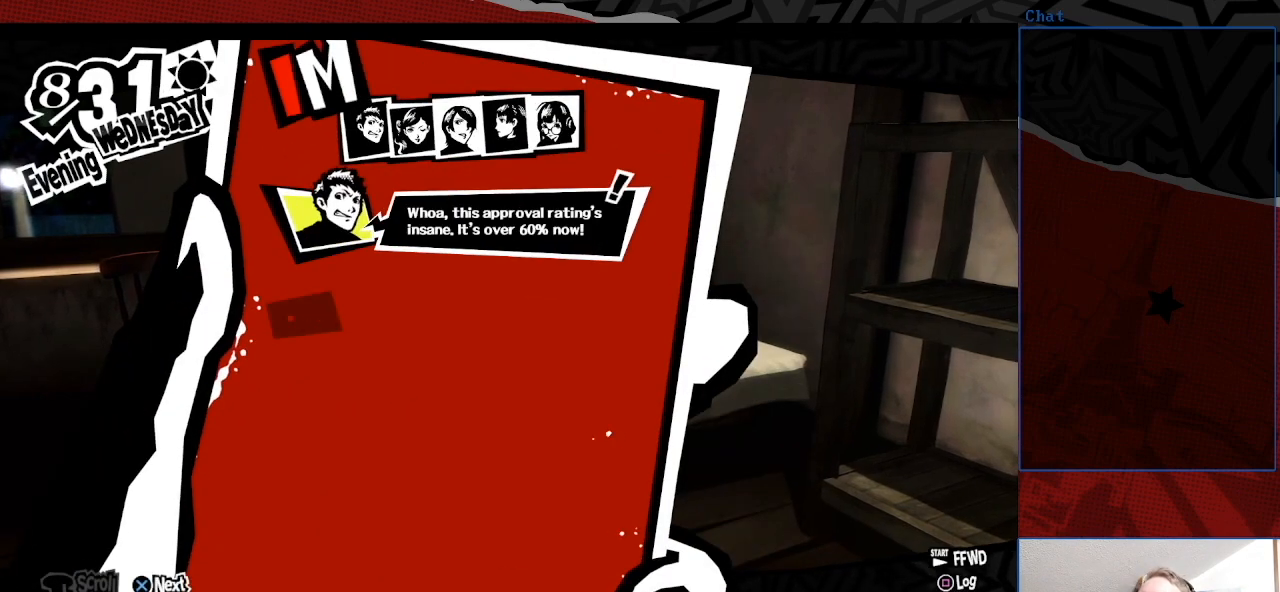
Gameplay with a controller (PlayStation layout); each line is a JSON object with the inputs held at the frame after it. "events" lists button and stick changes between this image and that frame as [ms after this image, input, new state], when the widget could be followed in between. Not read: L3 R3.
{"buttons": [], "left_stick": "center", "right_stick": "center", "events": [[33, "CROSS", "down"], [167, "CROSS", "up"]]}
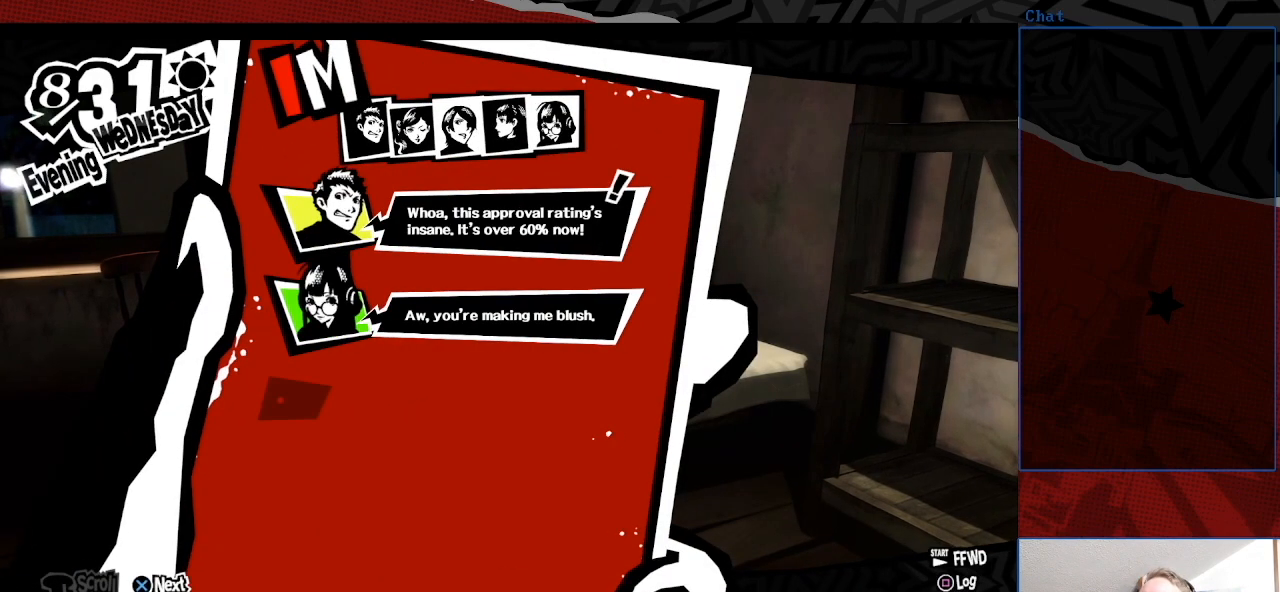
{"buttons": ["CROSS"], "left_stick": "center", "right_stick": "center", "events": [[400, "CROSS", "down"]]}
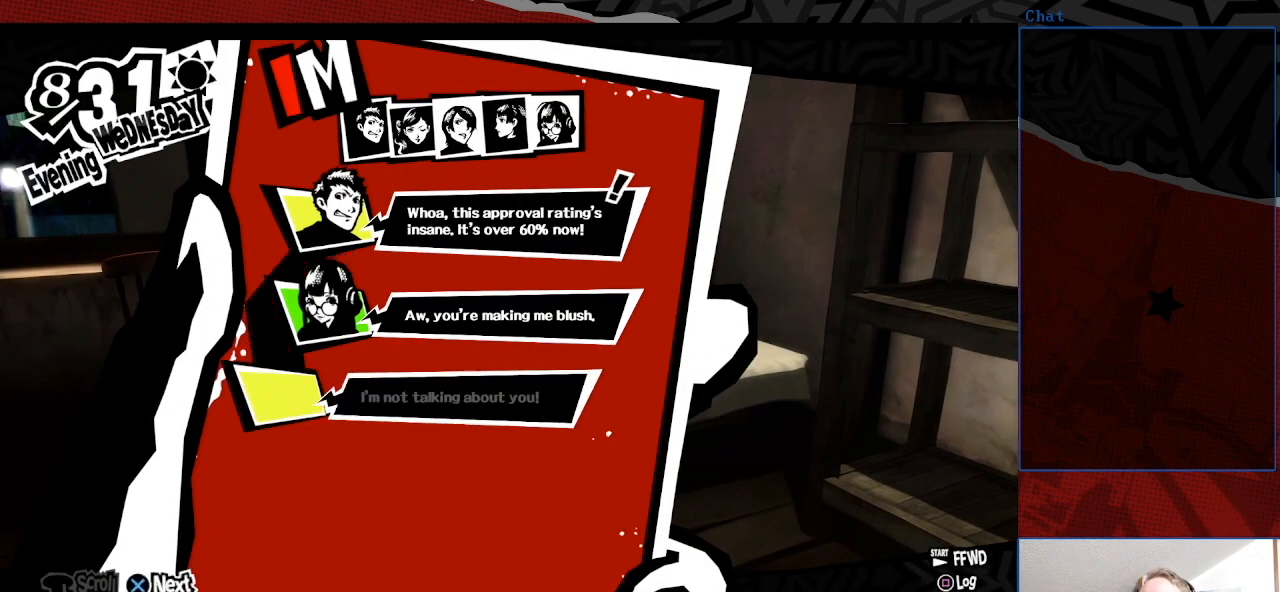
{"buttons": [], "left_stick": "center", "right_stick": "center", "events": [[100, "CROSS", "up"]]}
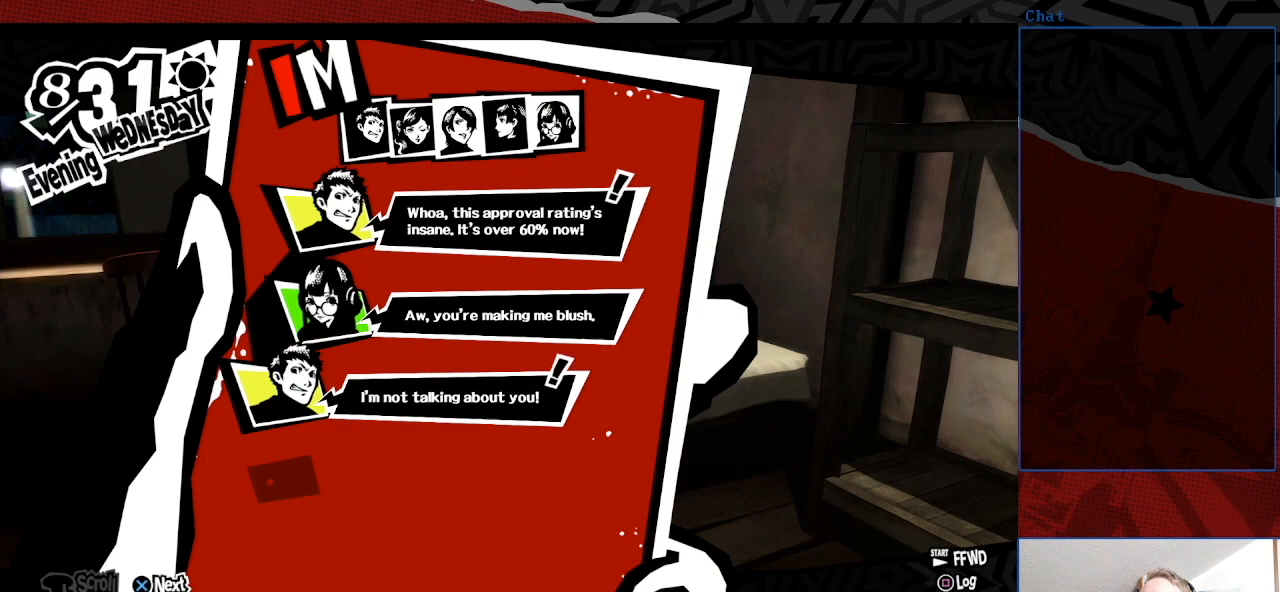
{"buttons": ["CROSS"], "left_stick": "center", "right_stick": "center", "events": [[333, "CROSS", "down"]]}
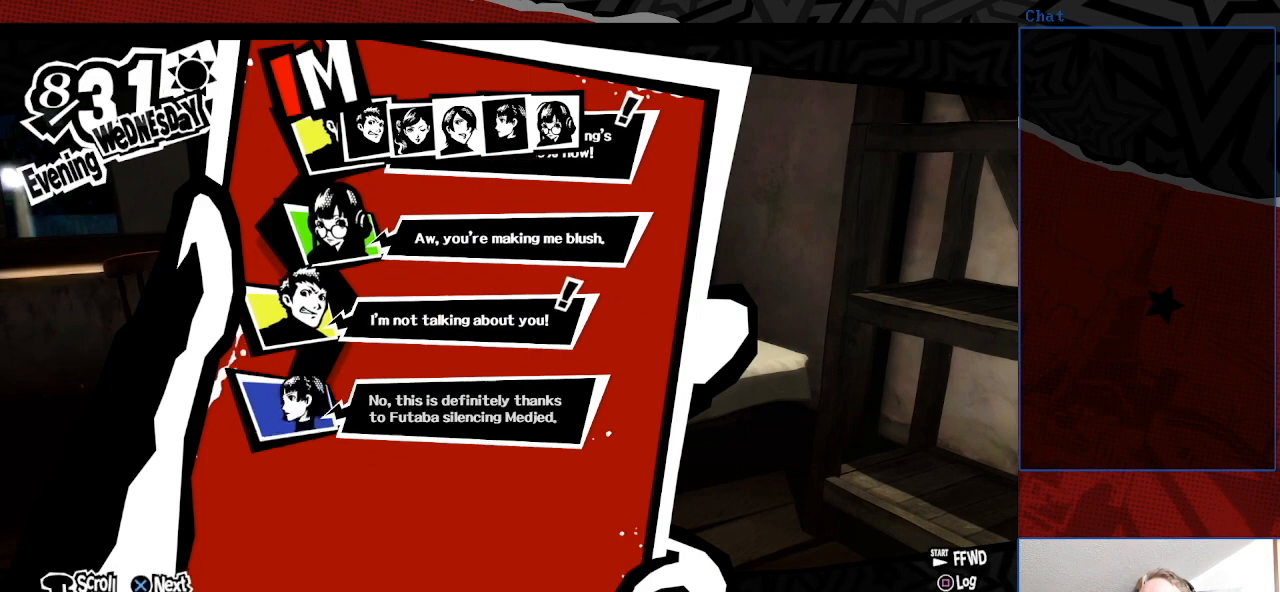
{"buttons": [], "left_stick": "center", "right_stick": "center", "events": [[33, "CROSS", "up"]]}
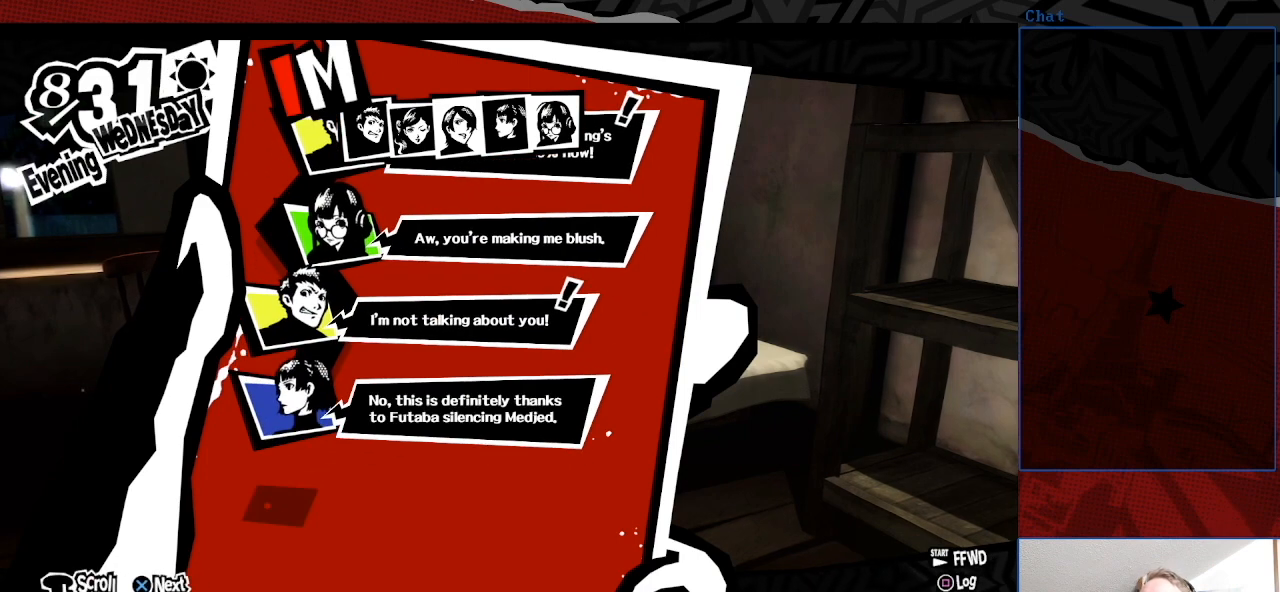
{"buttons": [], "left_stick": "center", "right_stick": "center", "events": []}
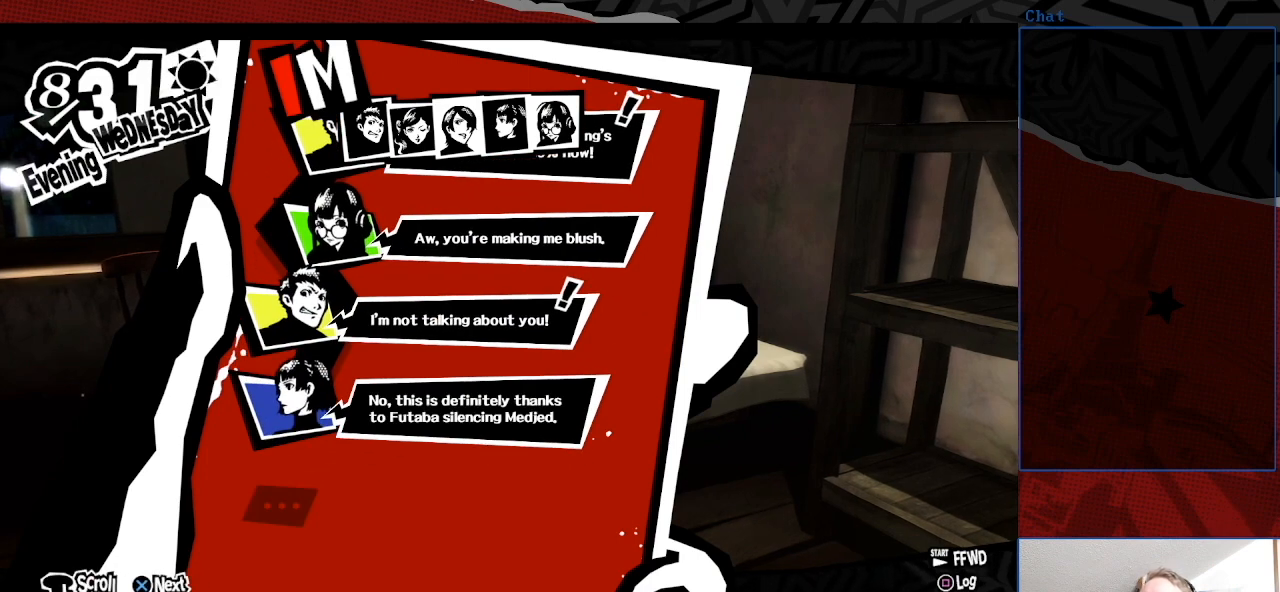
{"buttons": [], "left_stick": "center", "right_stick": "center", "events": [[67, "CROSS", "down"], [167, "CROSS", "up"]]}
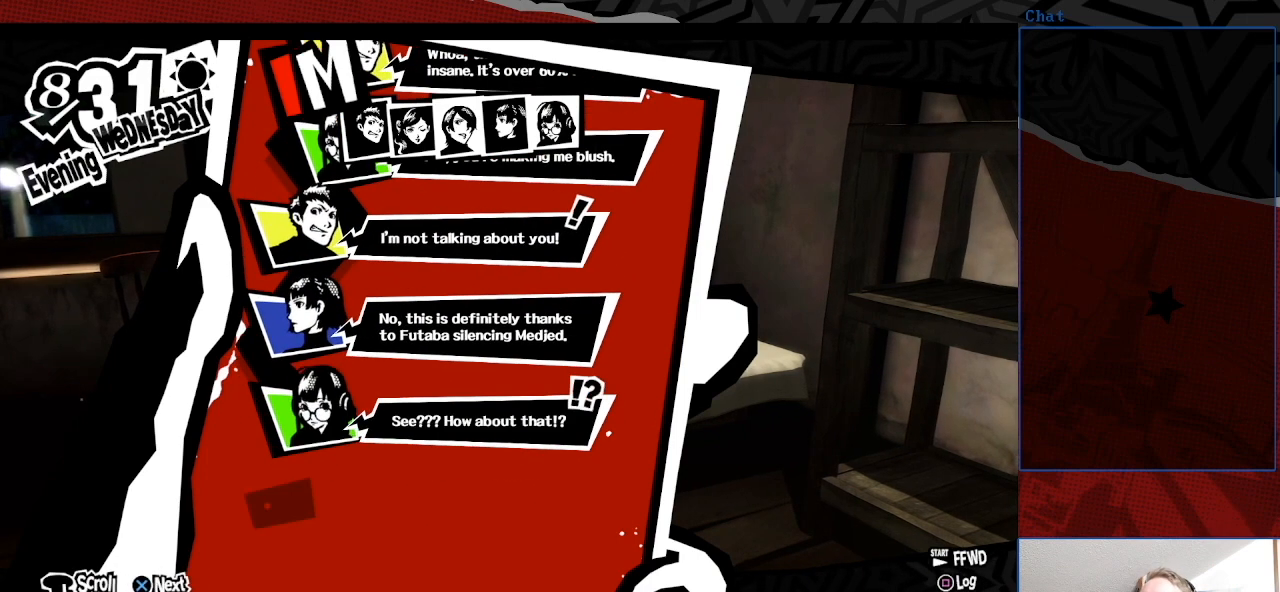
{"buttons": [], "left_stick": "center", "right_stick": "center", "events": []}
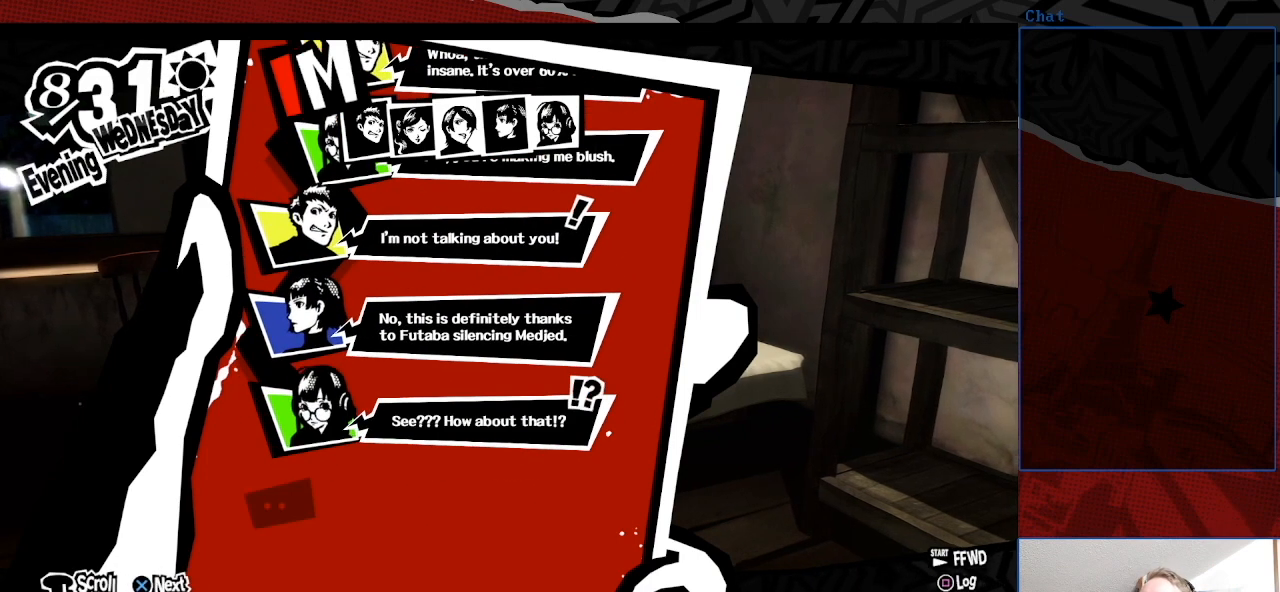
{"buttons": [], "left_stick": "center", "right_stick": "center", "events": []}
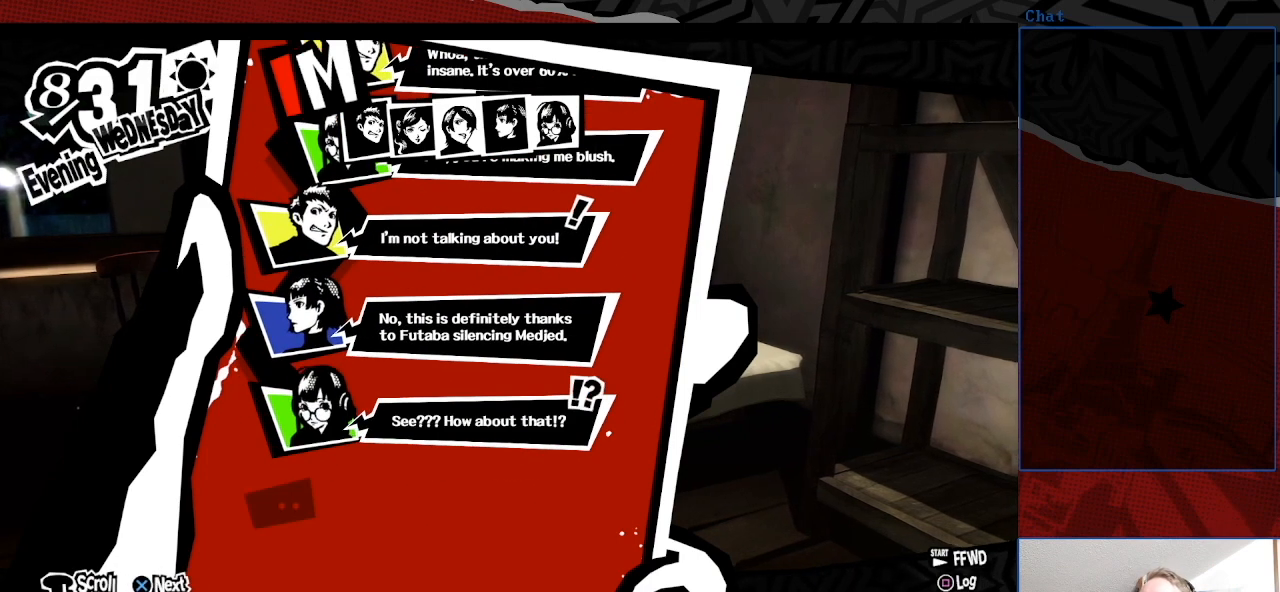
{"buttons": ["CROSS"], "left_stick": "center", "right_stick": "center", "events": [[433, "CROSS", "down"]]}
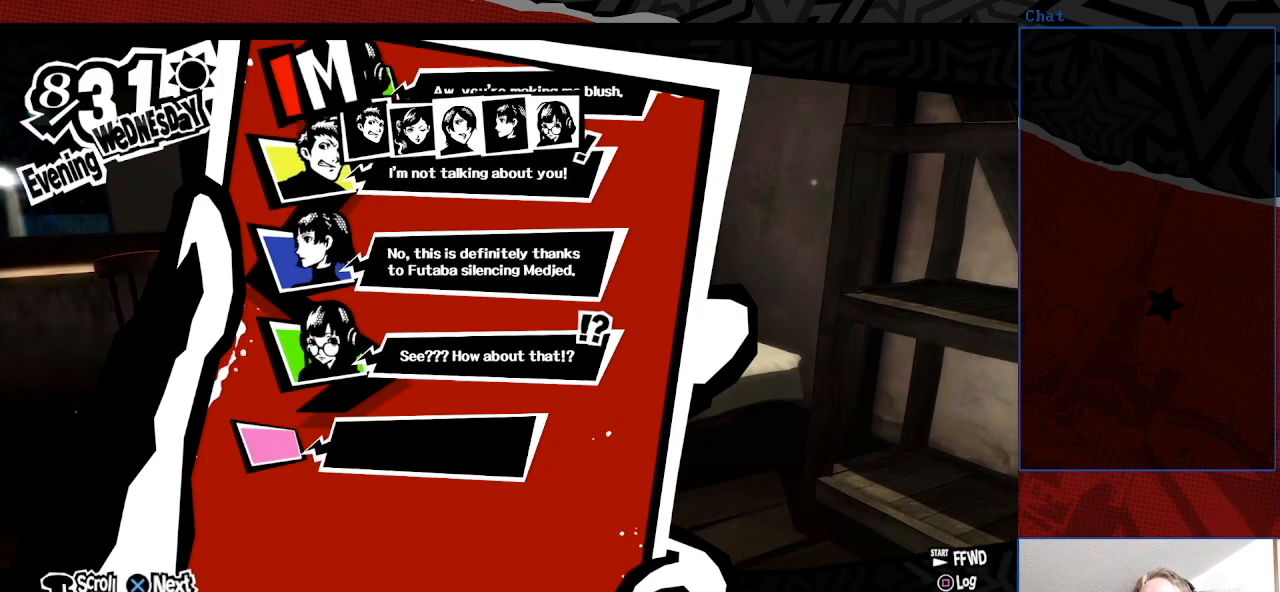
{"buttons": [], "left_stick": "center", "right_stick": "center", "events": [[67, "CROSS", "up"]]}
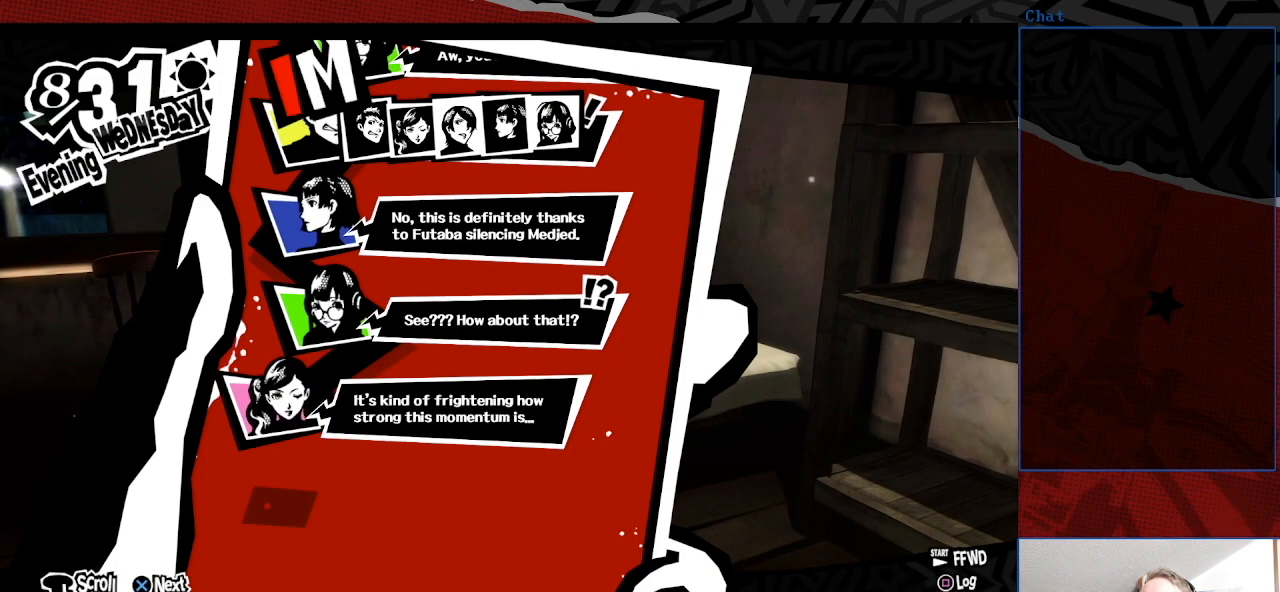
{"buttons": [], "left_stick": "center", "right_stick": "center", "events": []}
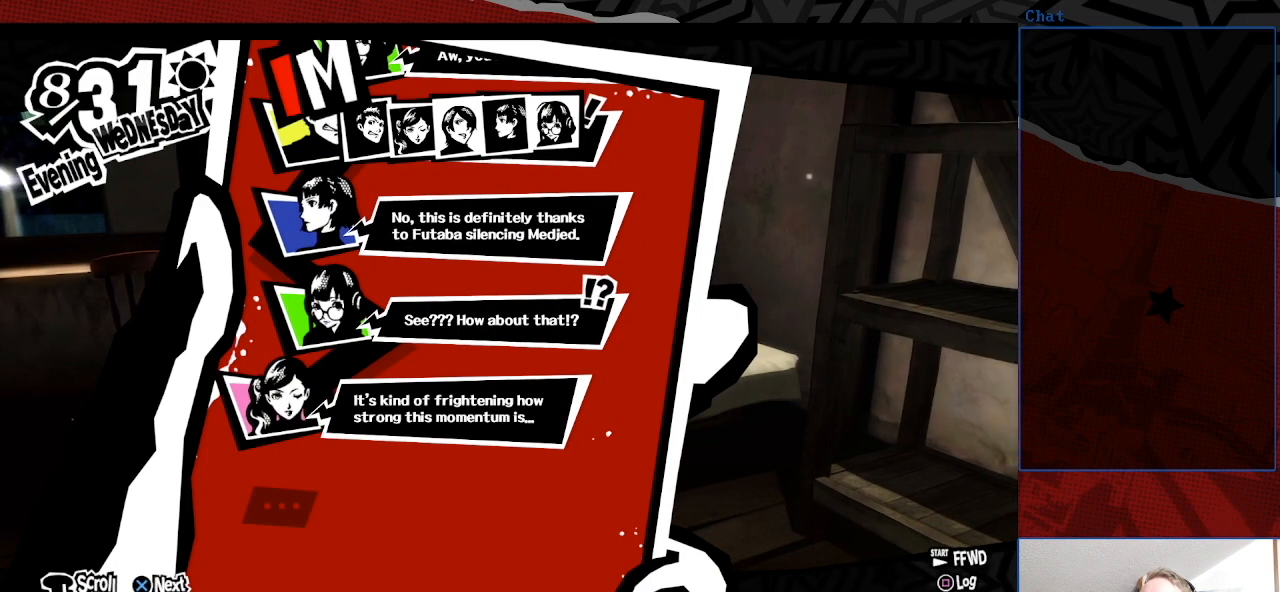
{"buttons": [], "left_stick": "center", "right_stick": "center", "events": [[200, "CROSS", "down"], [333, "CROSS", "up"]]}
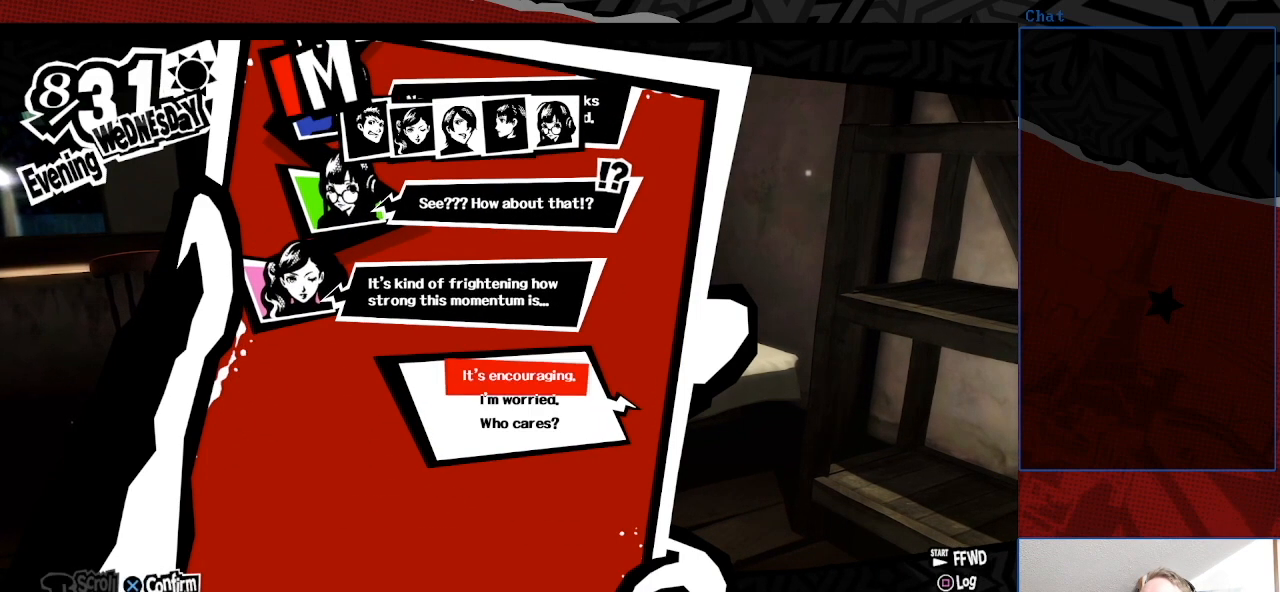
{"buttons": [], "left_stick": "center", "right_stick": "center", "events": []}
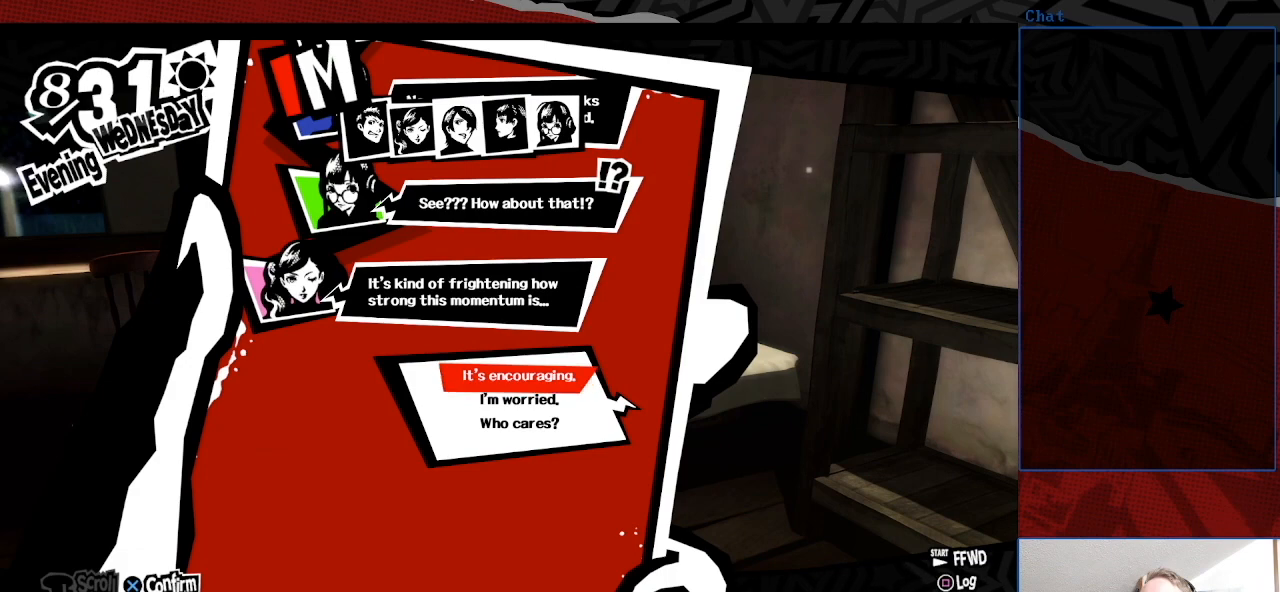
{"buttons": [], "left_stick": "center", "right_stick": "center", "events": []}
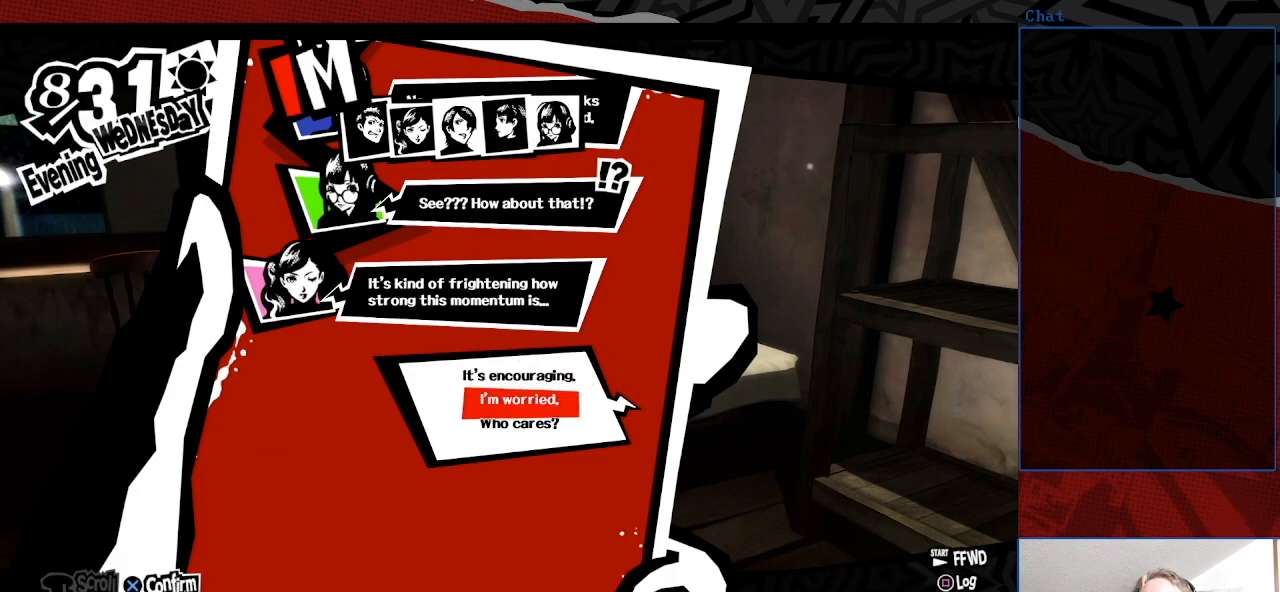
{"buttons": [], "left_stick": "center", "right_stick": "center", "events": [[200, "CROSS", "down"], [367, "CROSS", "up"]]}
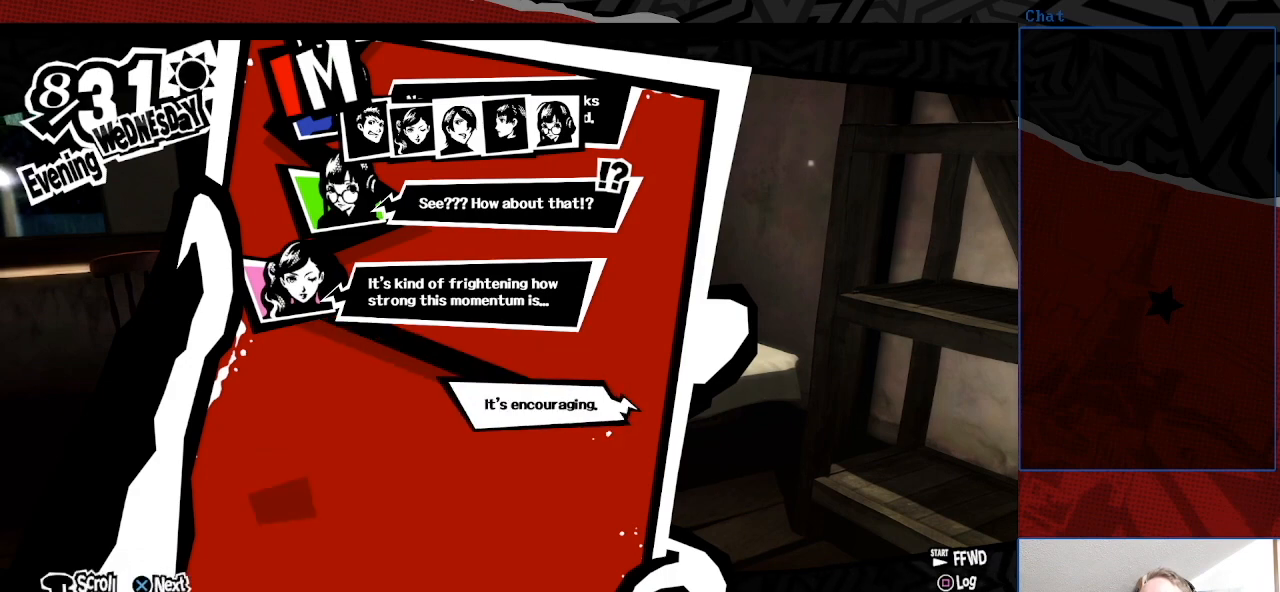
{"buttons": [], "left_stick": "center", "right_stick": "center", "events": [[167, "CROSS", "down"], [300, "CROSS", "up"]]}
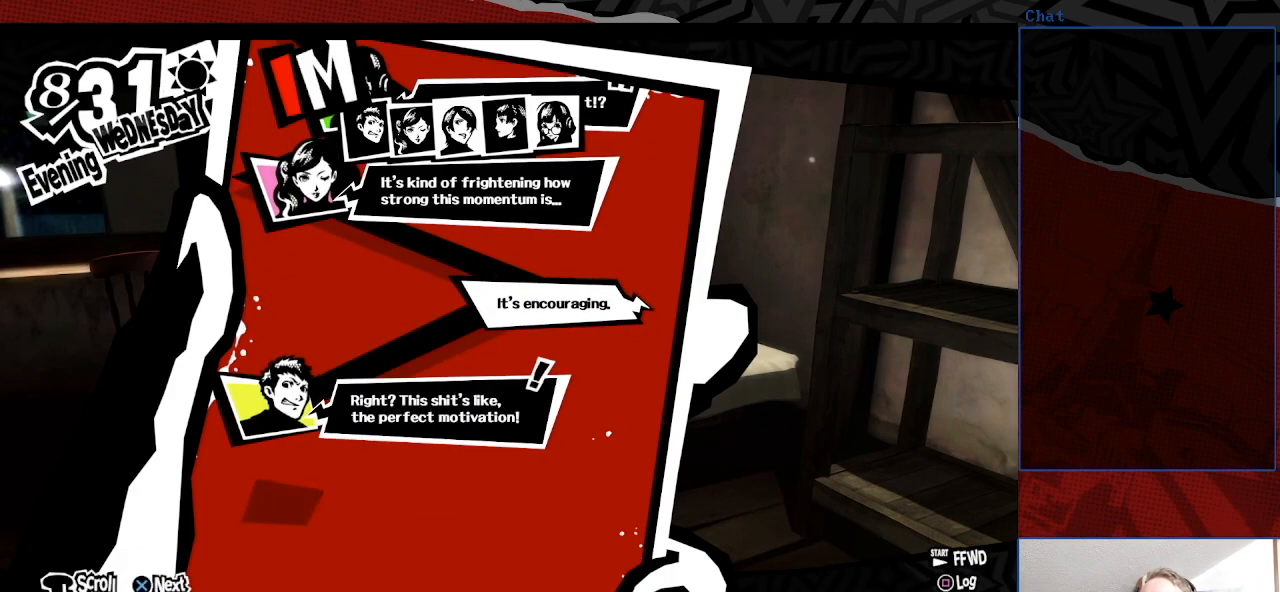
{"buttons": ["CROSS"], "left_stick": "center", "right_stick": "center", "events": [[500, "CROSS", "down"]]}